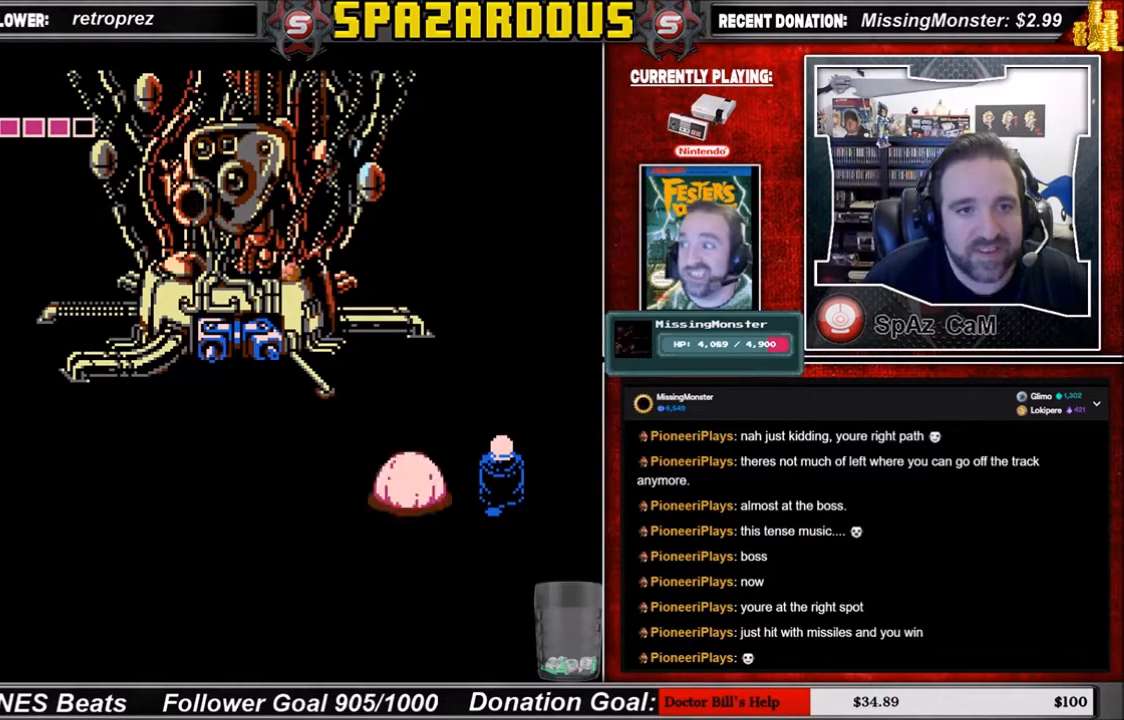
Gameplay with a controller (Nintendo layout); each line is a JSON object with the inputs held at the frame after it. "events" lists button and stick changes between this image and that frame as [ms after this image, input, new state], when the widget could be followed in between. Not read: L3 R3.
{"buttons": ["A"], "events": [[501, "A", "down"]]}
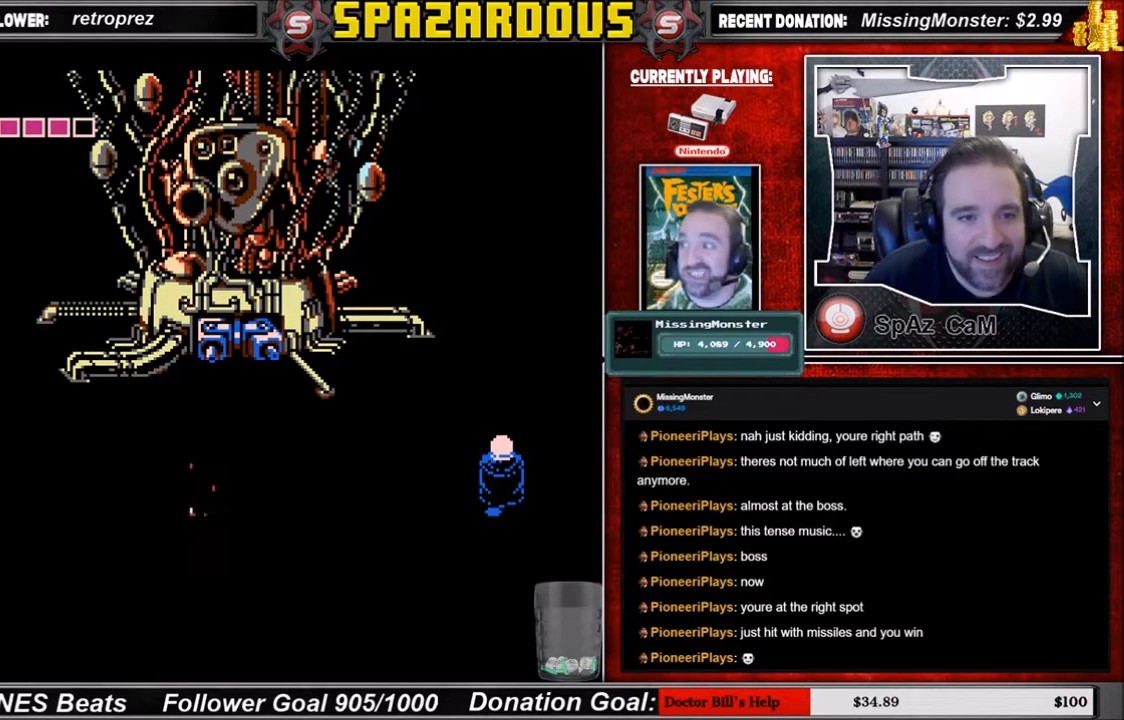
{"buttons": [], "events": [[133, "A", "up"], [367, "A", "down"], [500, "A", "up"]]}
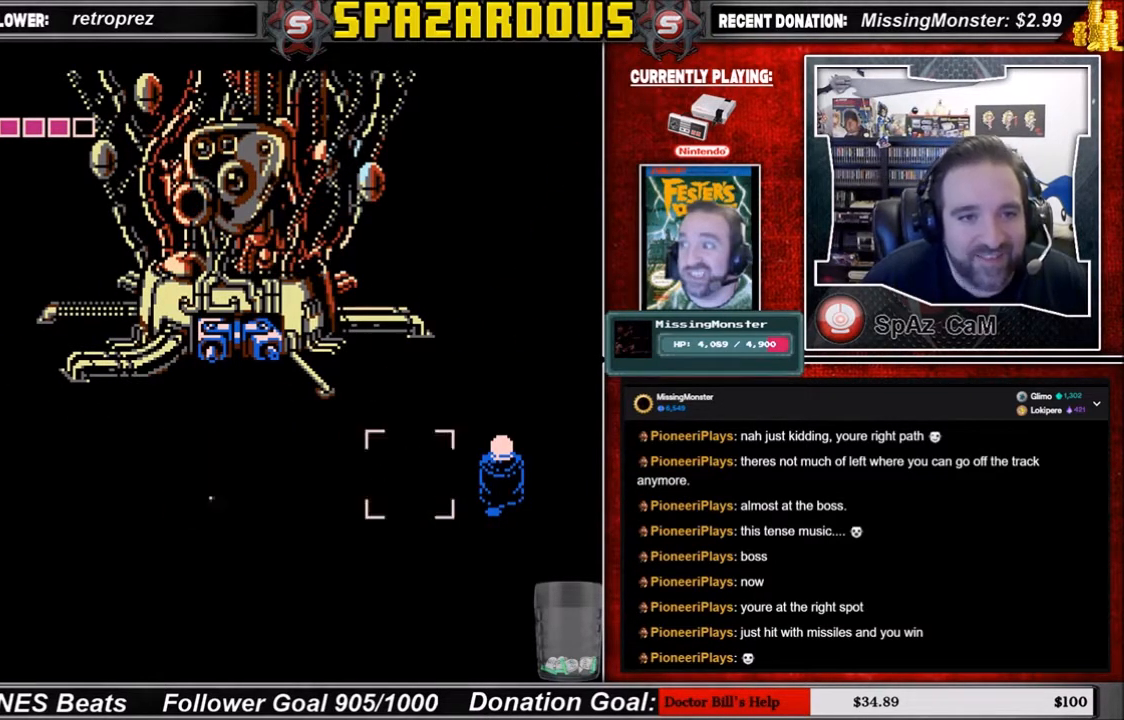
{"buttons": [], "events": [[301, "A", "down"], [467, "A", "up"]]}
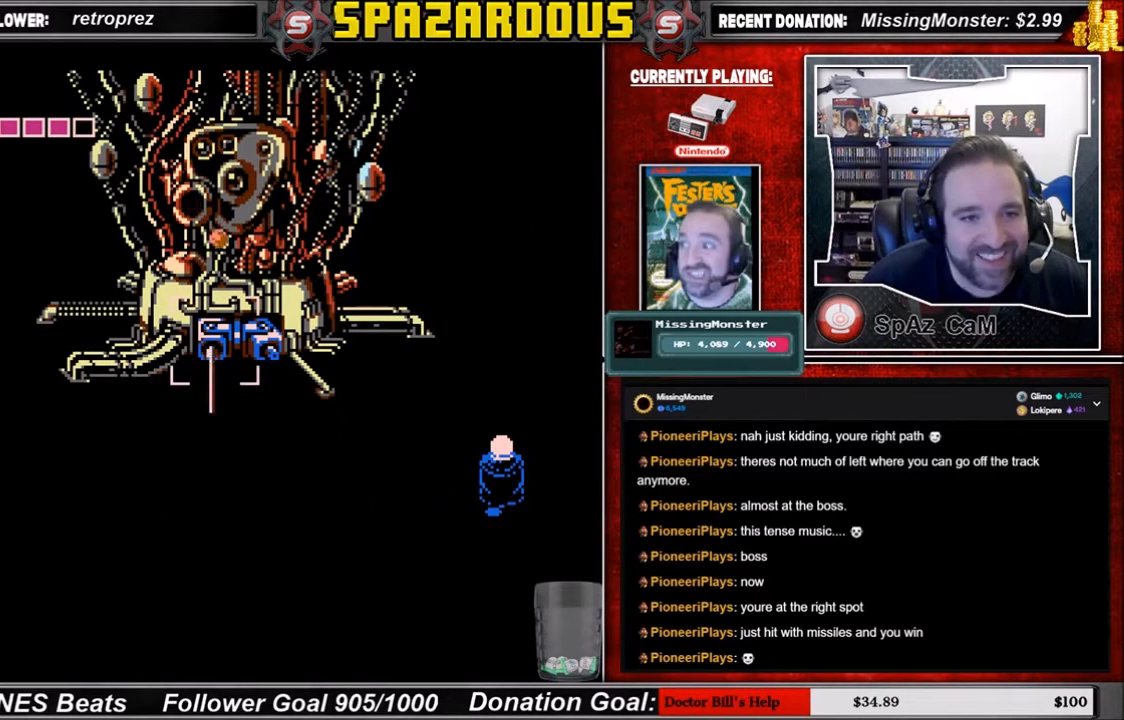
{"buttons": ["A"], "events": [[33, "A", "down"], [167, "A", "up"], [467, "A", "down"]]}
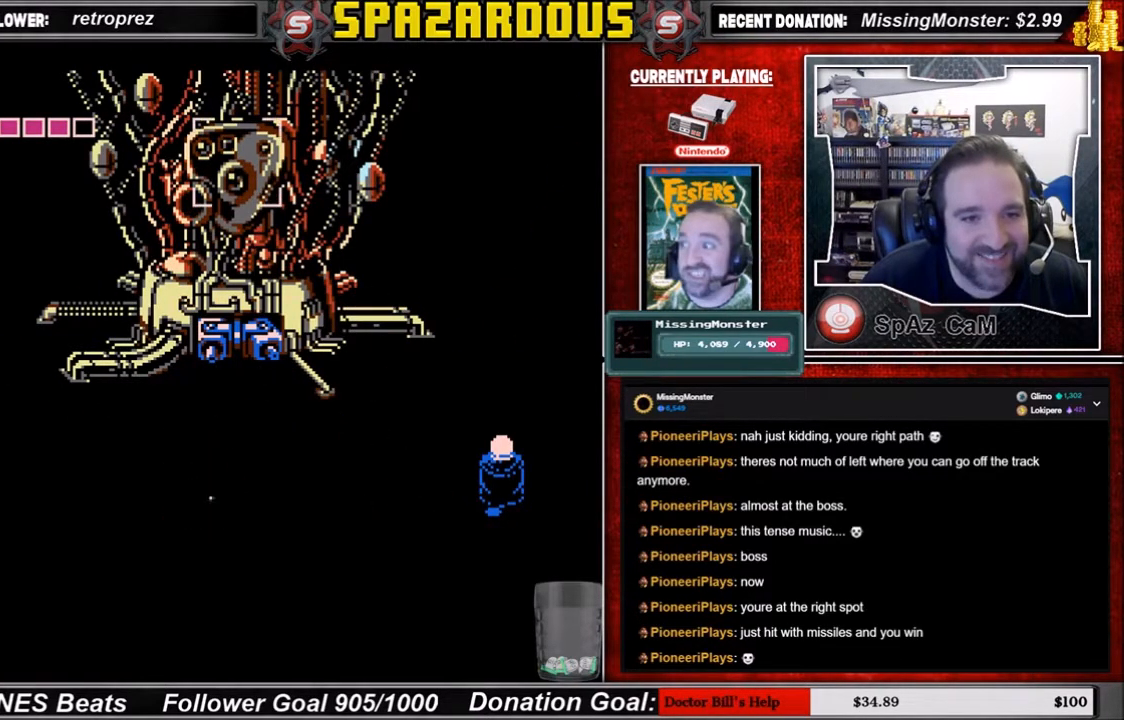
{"buttons": [], "events": [[100, "A", "up"], [267, "B", "down"], [467, "B", "up"]]}
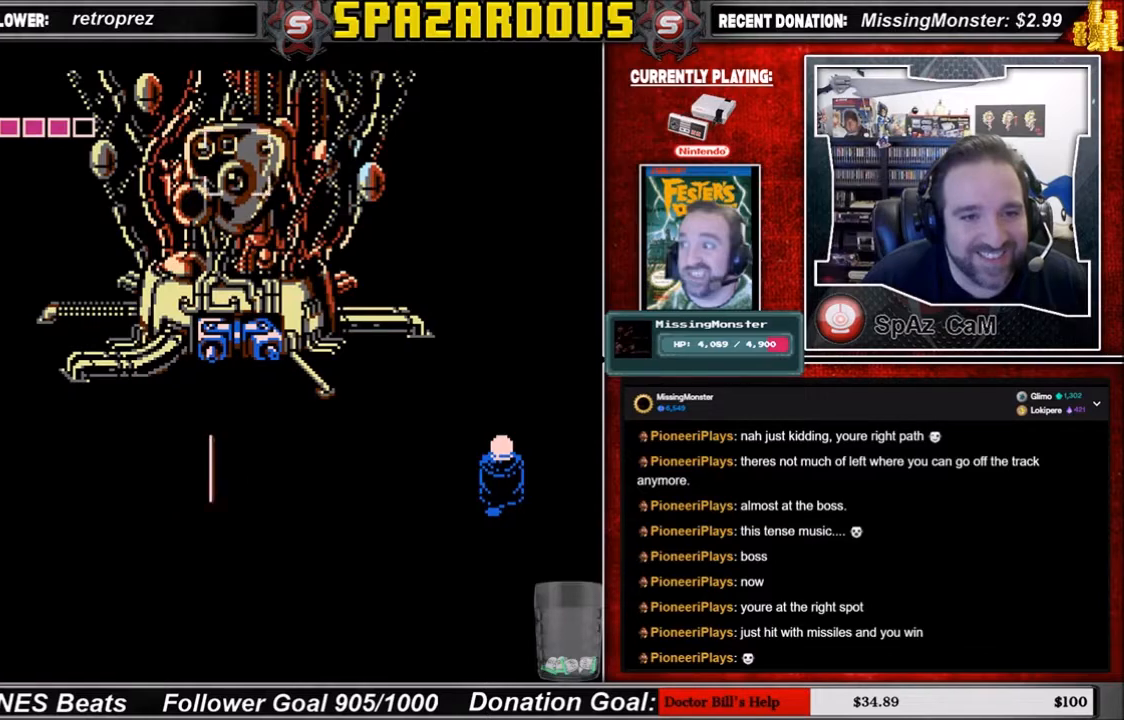
{"buttons": ["B"], "events": [[367, "B", "down"]]}
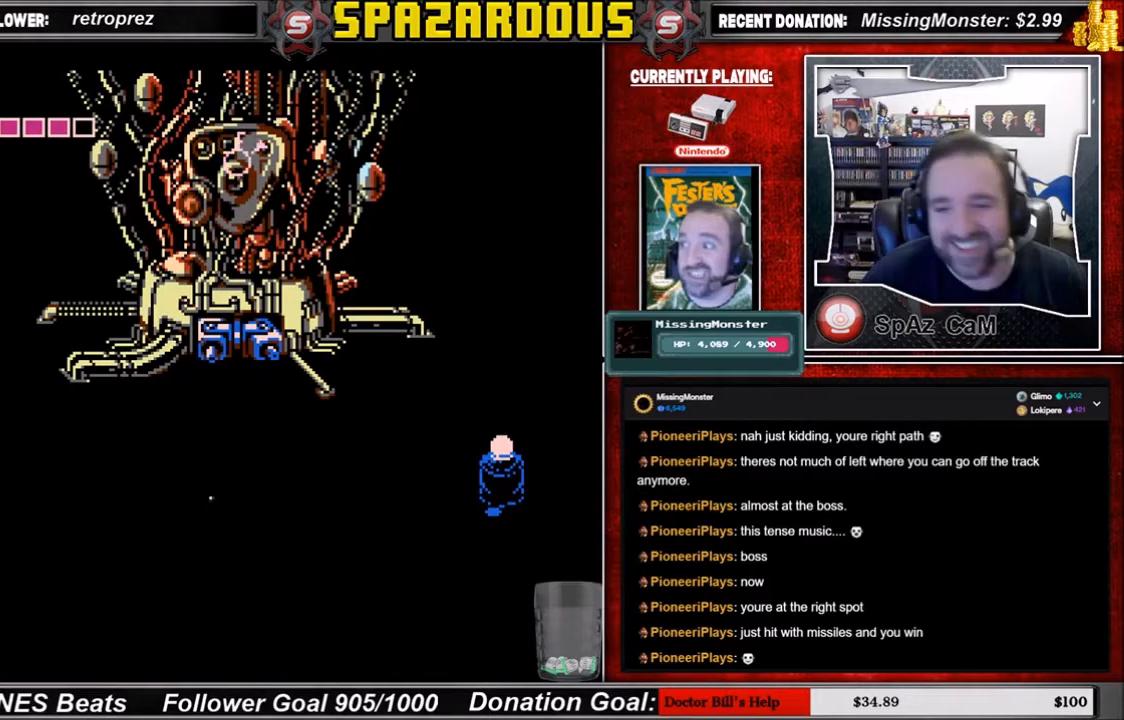
{"buttons": [], "events": [[34, "B", "up"]]}